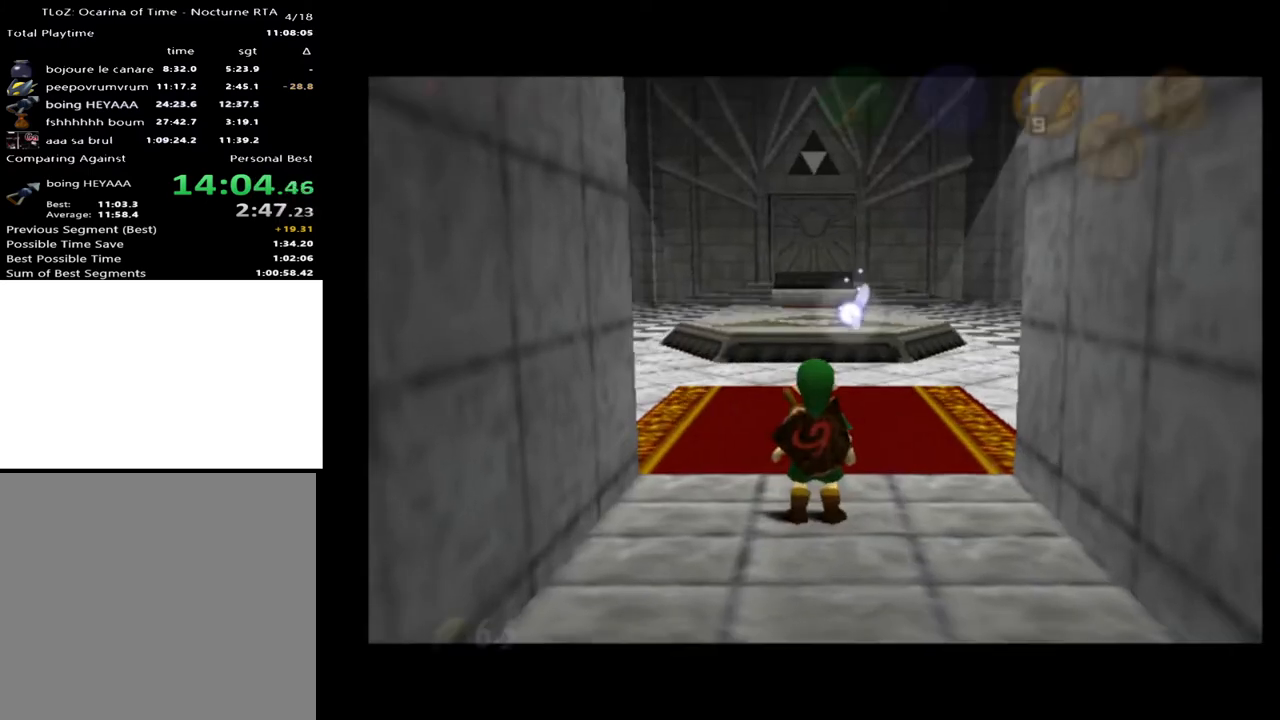
Gameplay with a controller (Xbox layout); each line is a JSON object with the inputs held at the frame after it. "events" lists button and stick changes between this image and that frame as [ms after this image, input, new state], when the widget could be followed in between. Not read: L1 L3 R1 R3.
{"buttons": ["L2"], "left_stick": "down", "right_stick": "center", "events": [[100, "left_stick", "down"], [200, "L2", "down"]]}
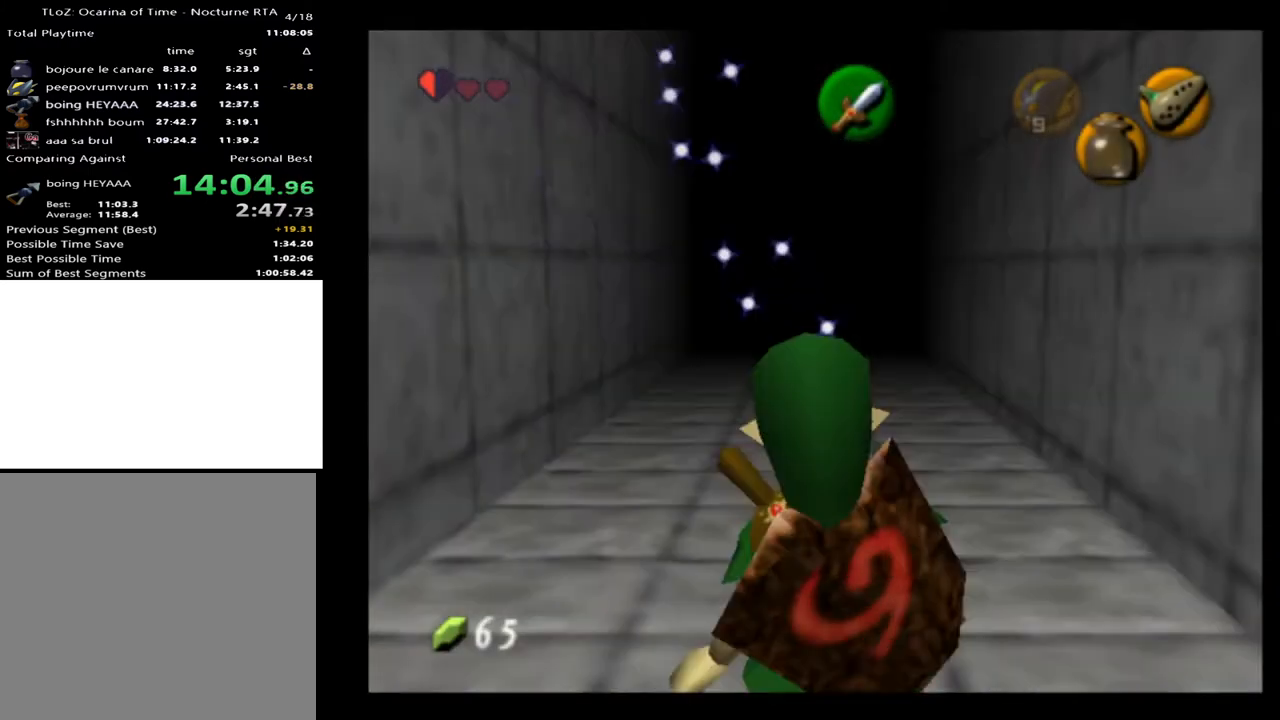
{"buttons": ["L2"], "left_stick": "down", "right_stick": "center", "events": []}
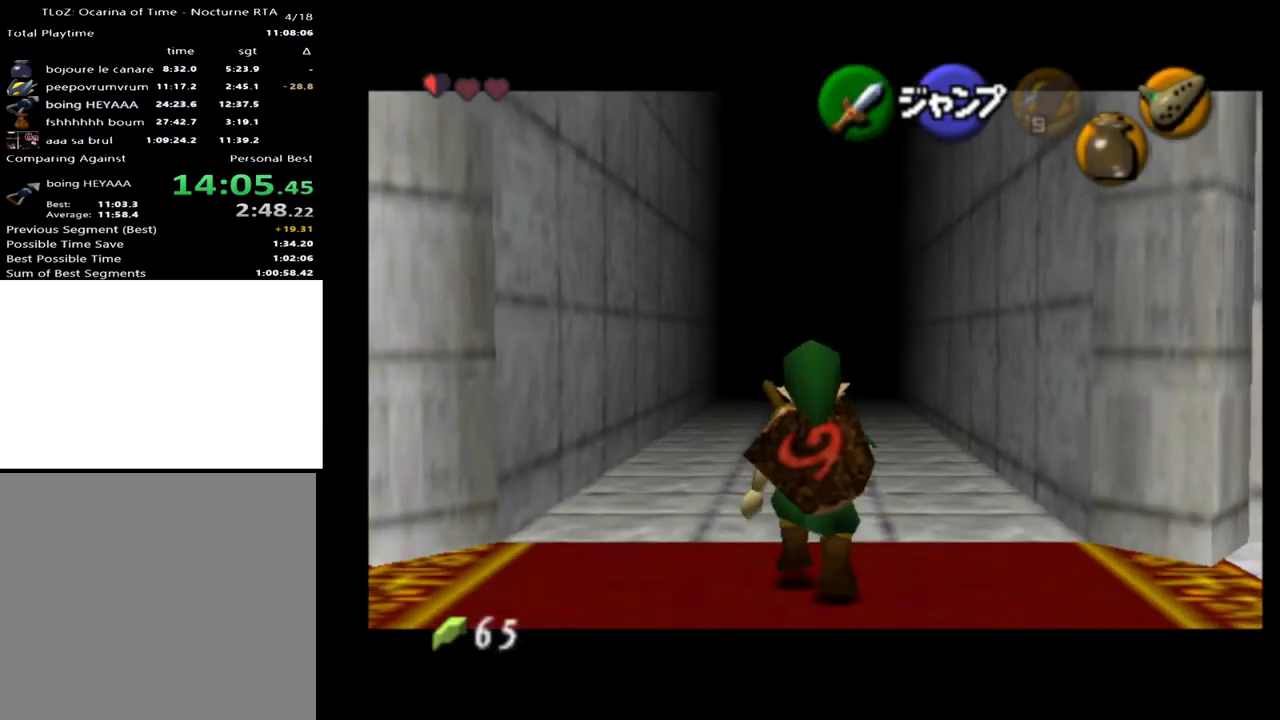
{"buttons": ["L2"], "left_stick": "down", "right_stick": "center", "events": [[167, "A", "down"], [167, "left_stick", "right"], [267, "A", "up"], [333, "left_stick", "down"]]}
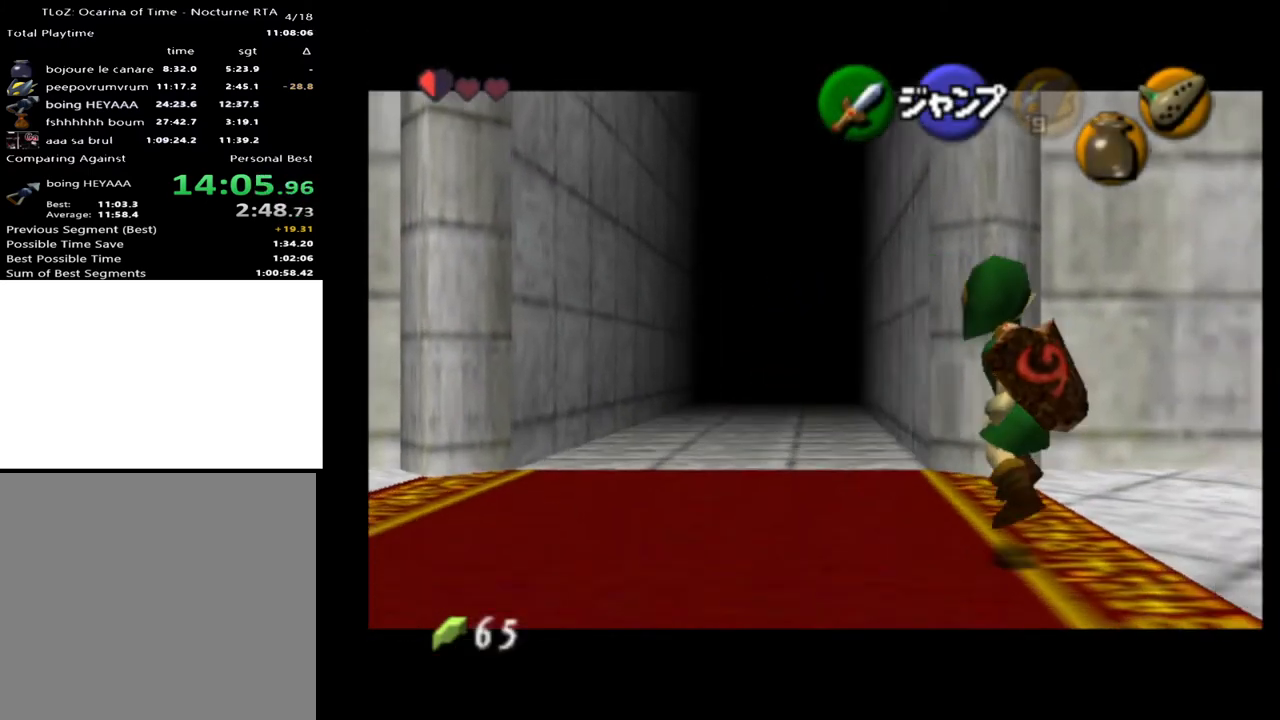
{"buttons": ["L2"], "left_stick": "down", "right_stick": "center", "events": []}
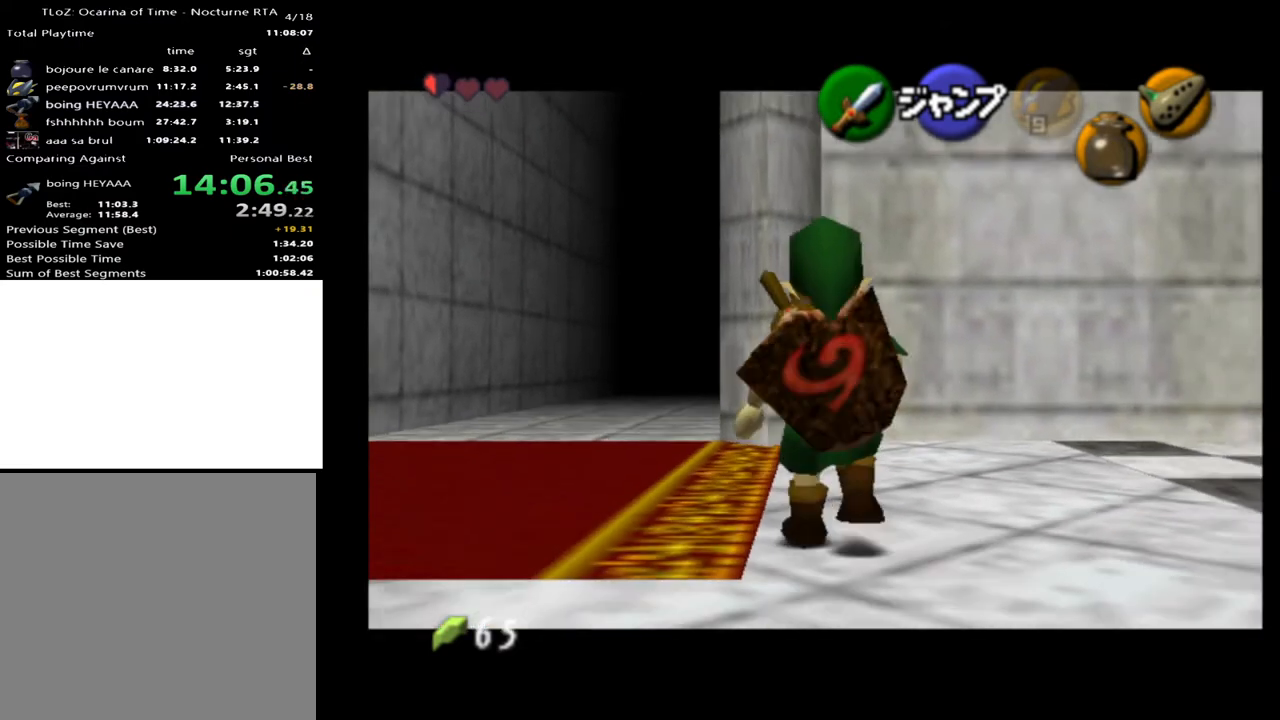
{"buttons": ["L2"], "left_stick": "down", "right_stick": "center", "events": []}
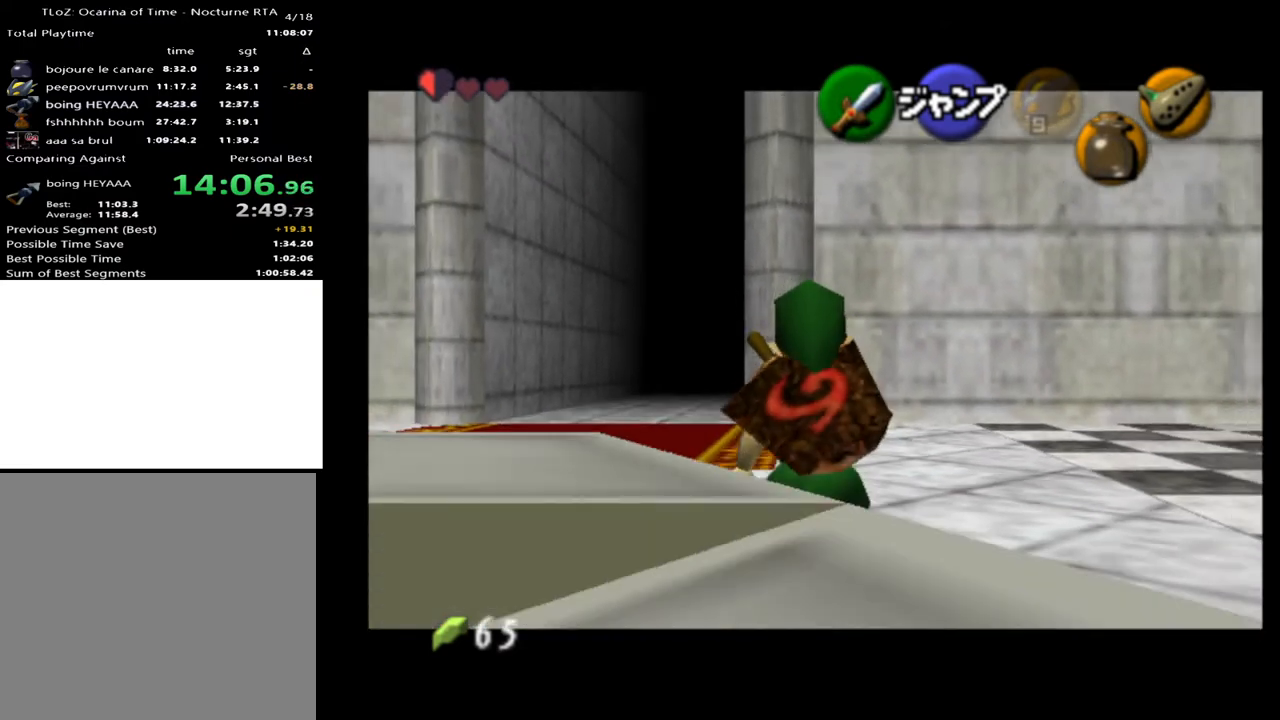
{"buttons": ["L2"], "left_stick": "down", "right_stick": "center", "events": []}
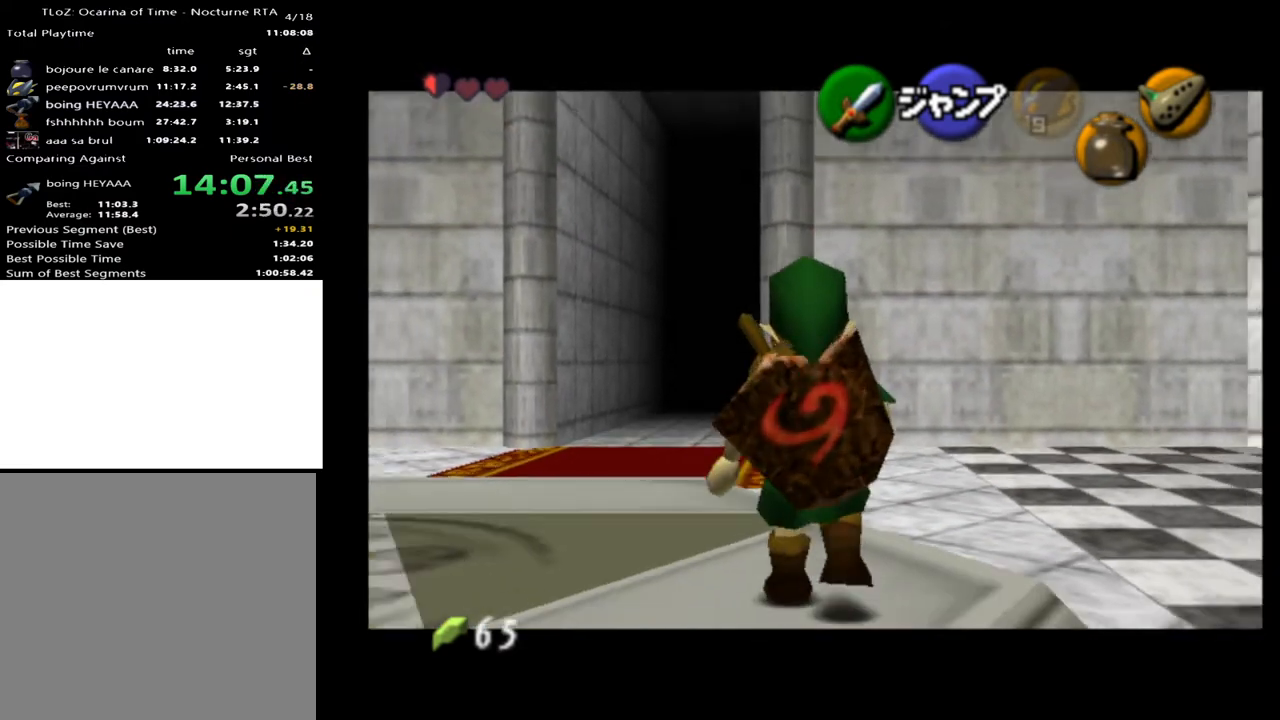
{"buttons": ["L2"], "left_stick": "down", "right_stick": "center", "events": []}
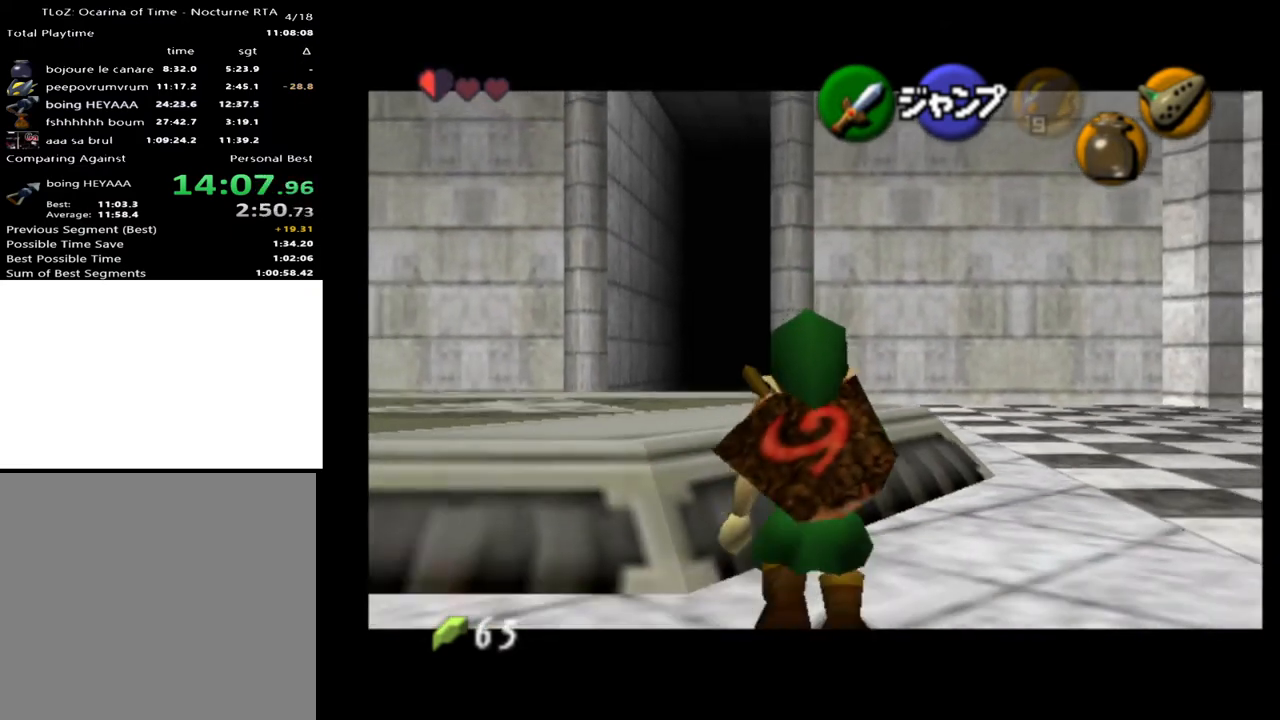
{"buttons": ["L2"], "left_stick": "down", "right_stick": "center", "events": []}
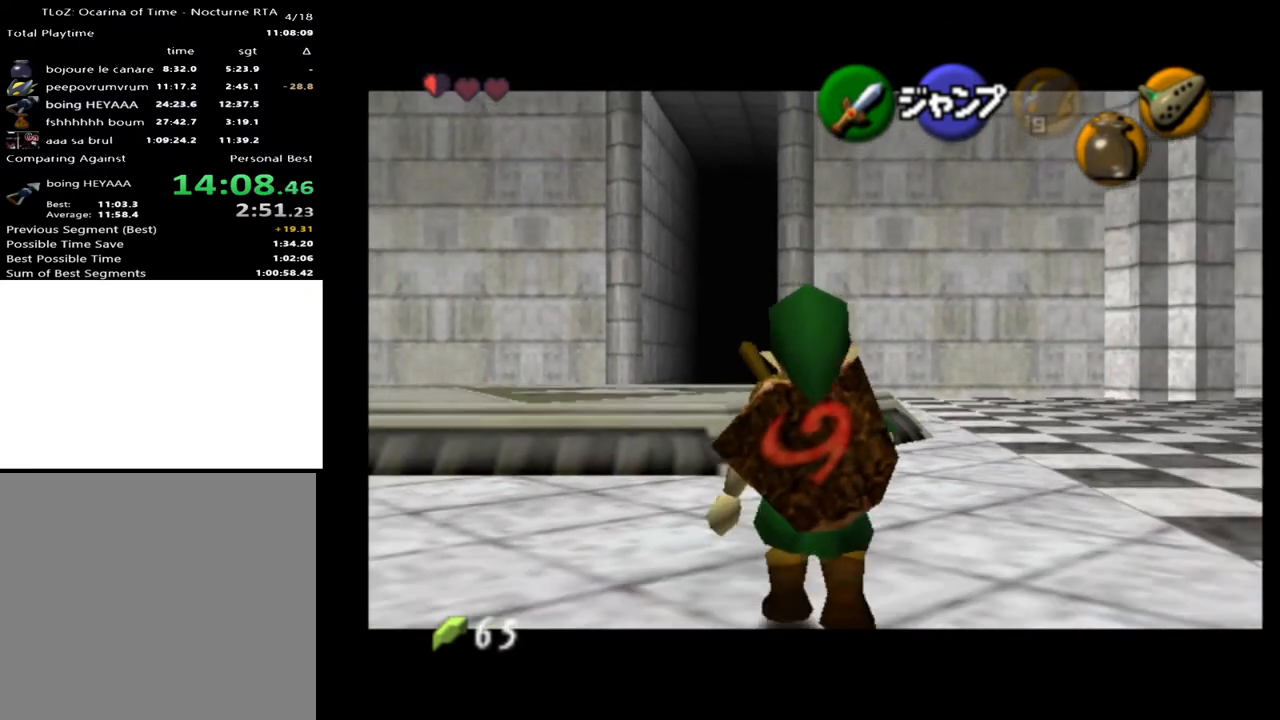
{"buttons": ["L2"], "left_stick": "down", "right_stick": "center", "events": []}
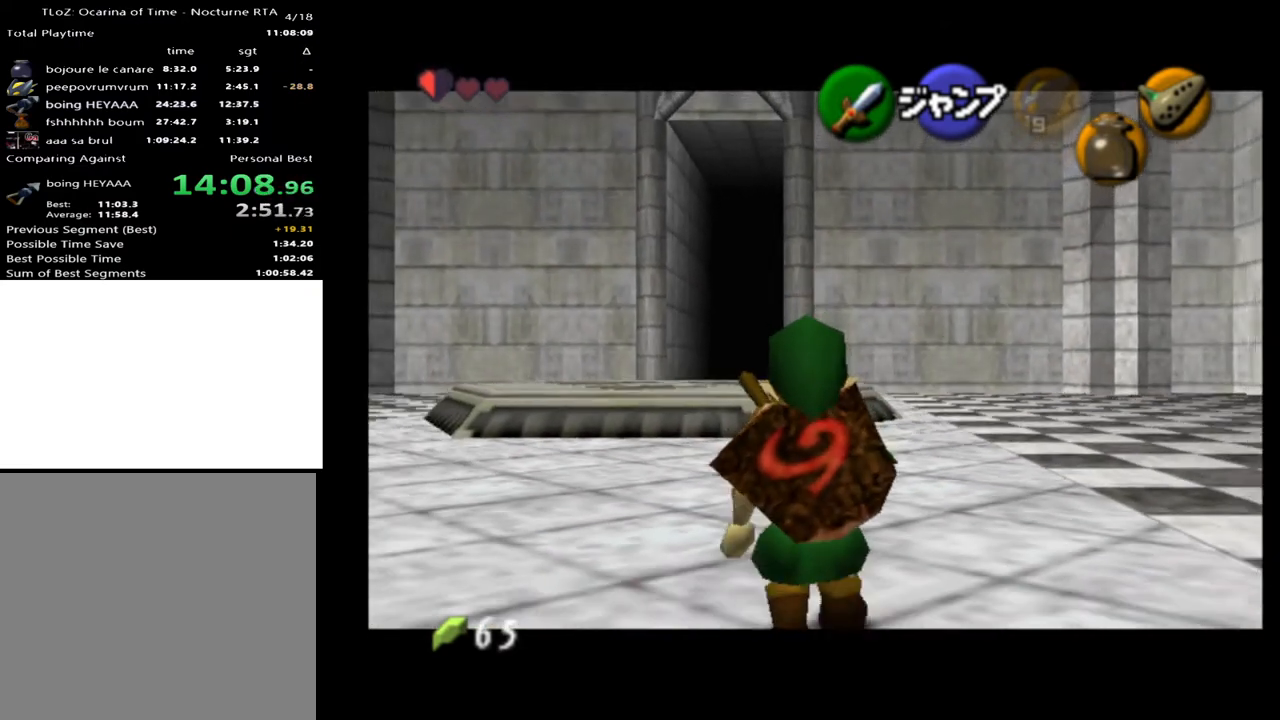
{"buttons": ["L2"], "left_stick": "down", "right_stick": "center", "events": []}
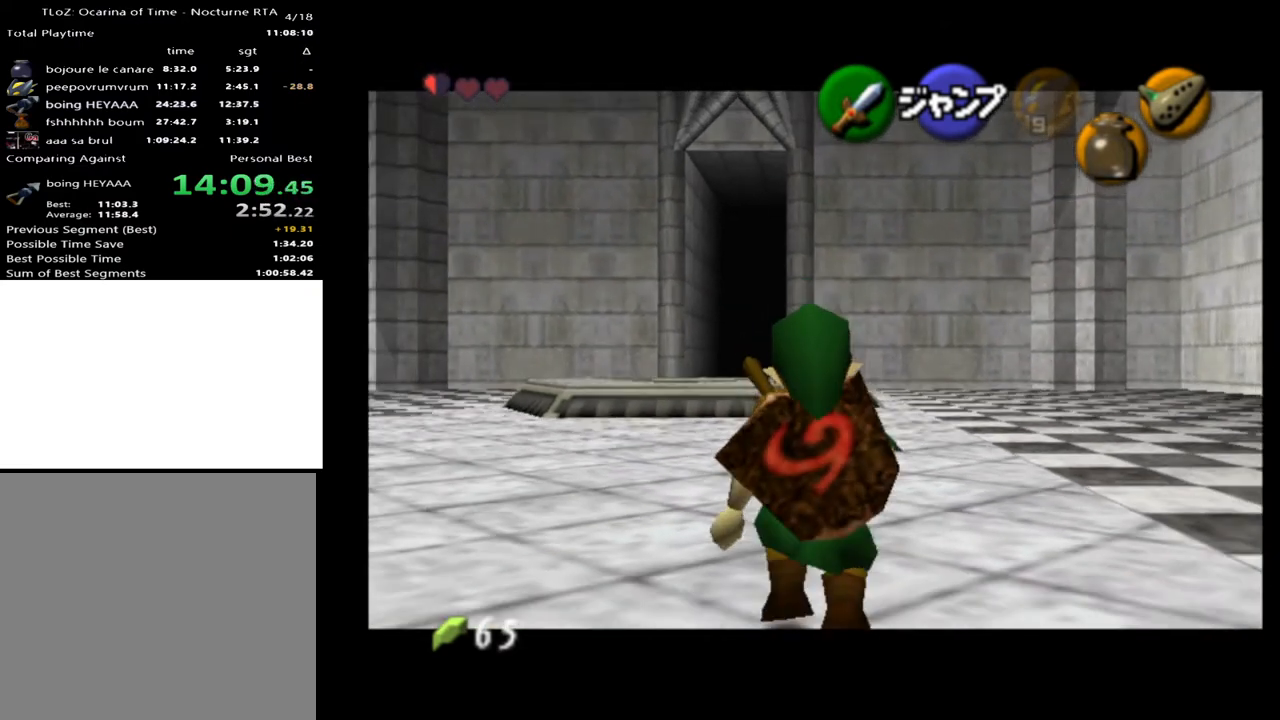
{"buttons": ["L2"], "left_stick": "down", "right_stick": "center", "events": []}
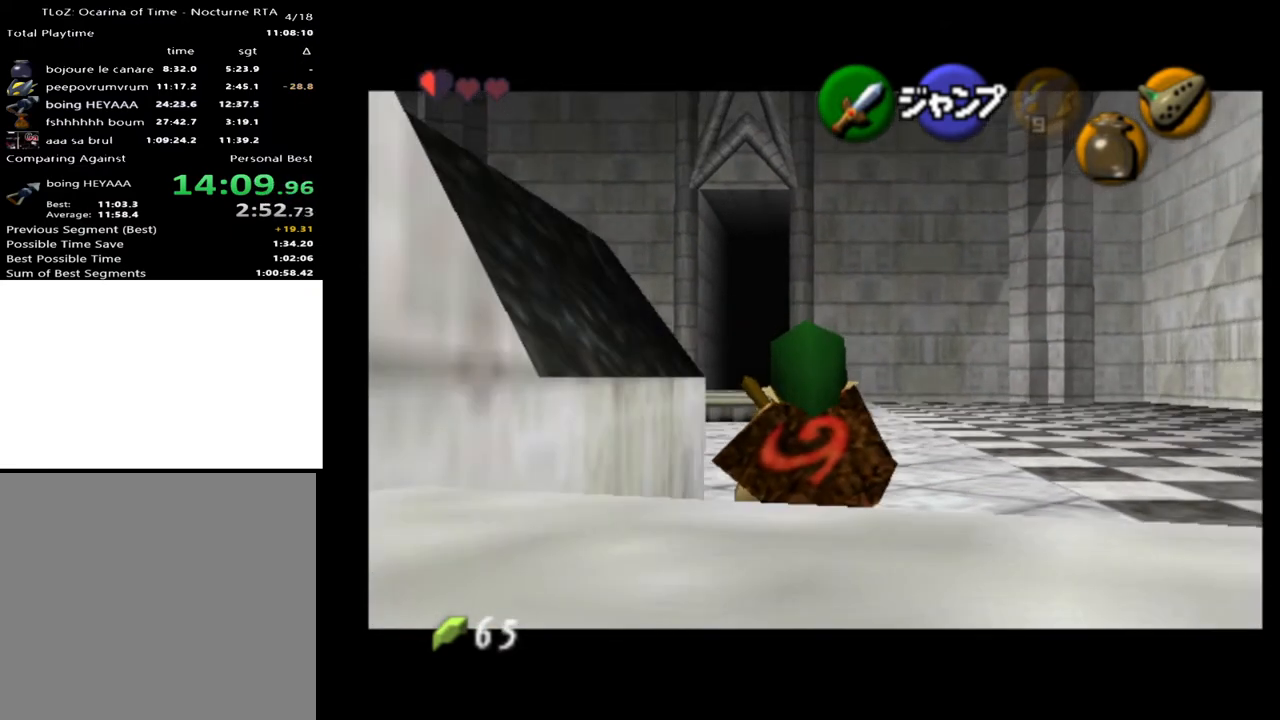
{"buttons": ["L2"], "left_stick": "center", "right_stick": "center", "events": [[500, "left_stick", "center"]]}
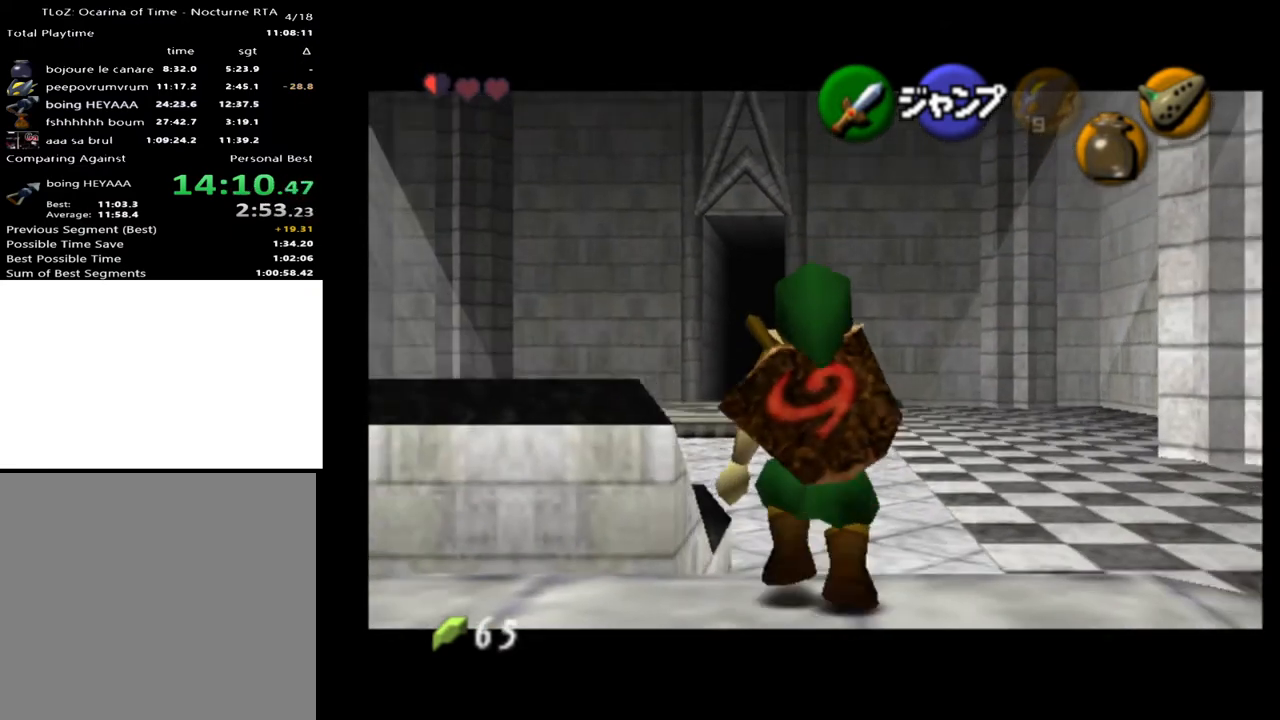
{"buttons": ["L2"], "left_stick": "center", "right_stick": "center", "events": [[133, "left_stick", "left"], [167, "A", "down"], [233, "A", "up"], [300, "left_stick", "center"]]}
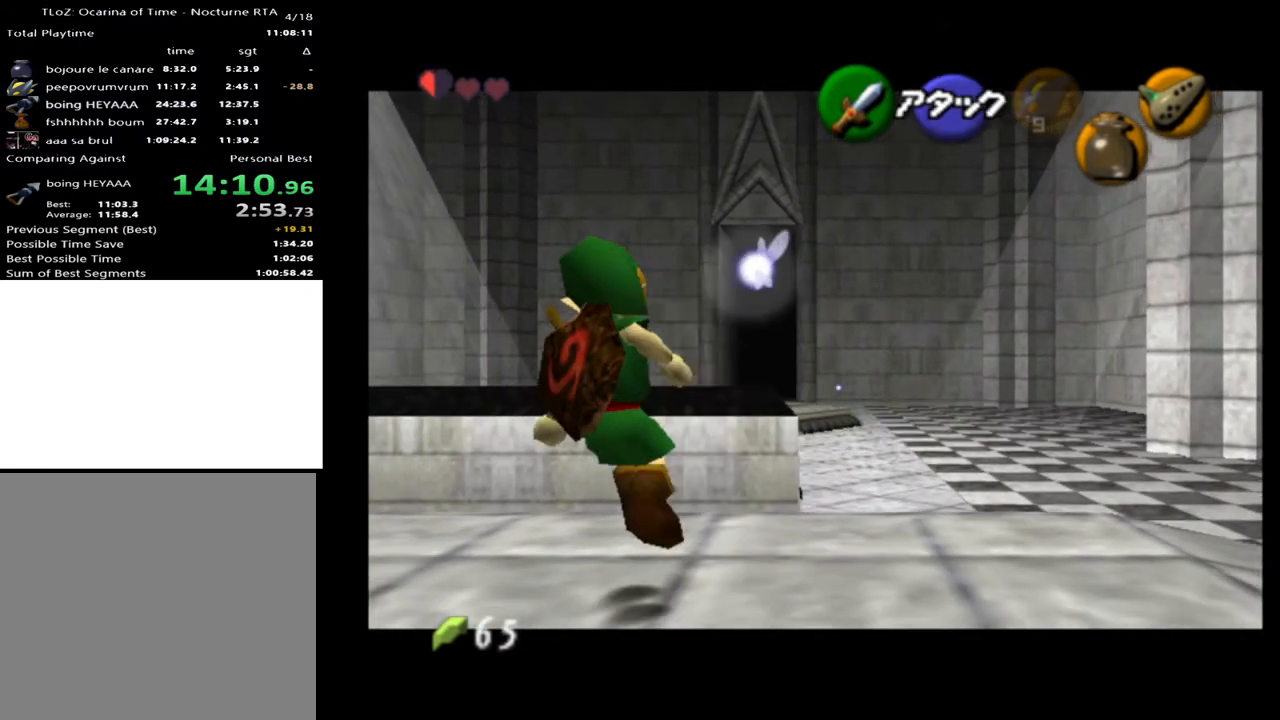
{"buttons": ["L2"], "left_stick": "center", "right_stick": "center", "events": [[133, "left_stick", "up"], [200, "A", "down"], [300, "A", "up"], [367, "left_stick", "center"]]}
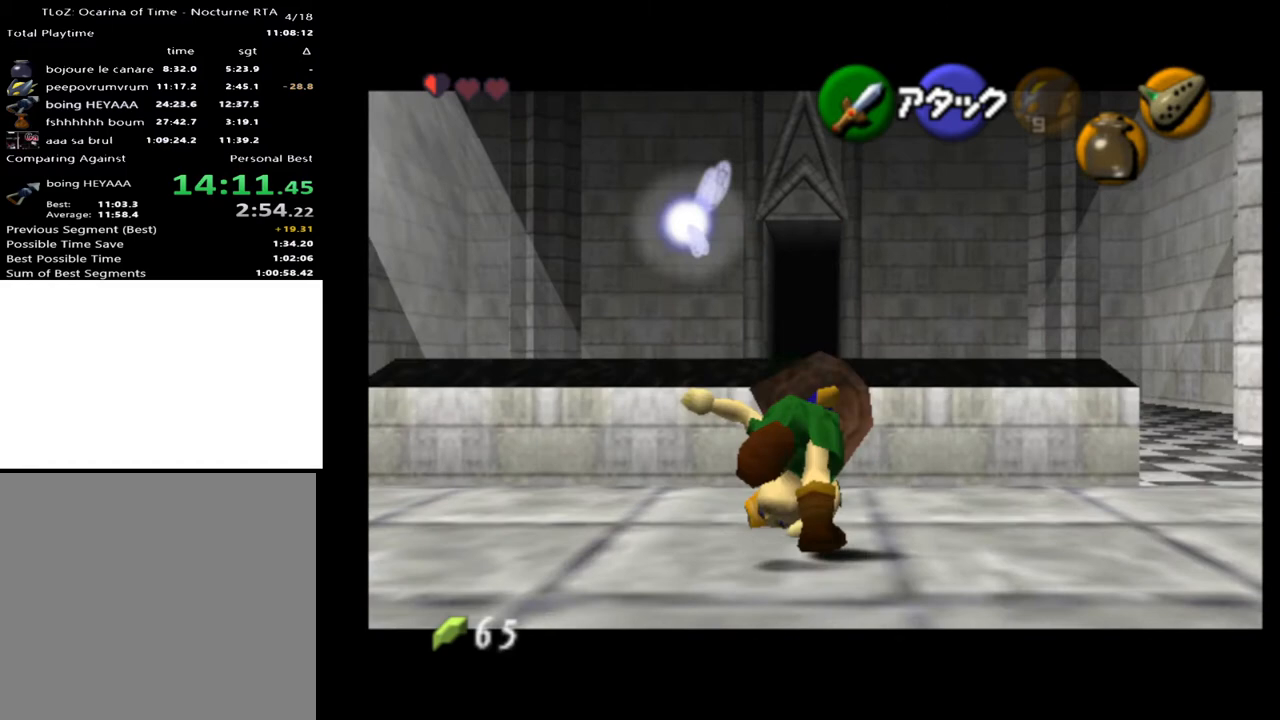
{"buttons": [], "left_stick": "center", "right_stick": "center", "events": [[33, "L2", "up"]]}
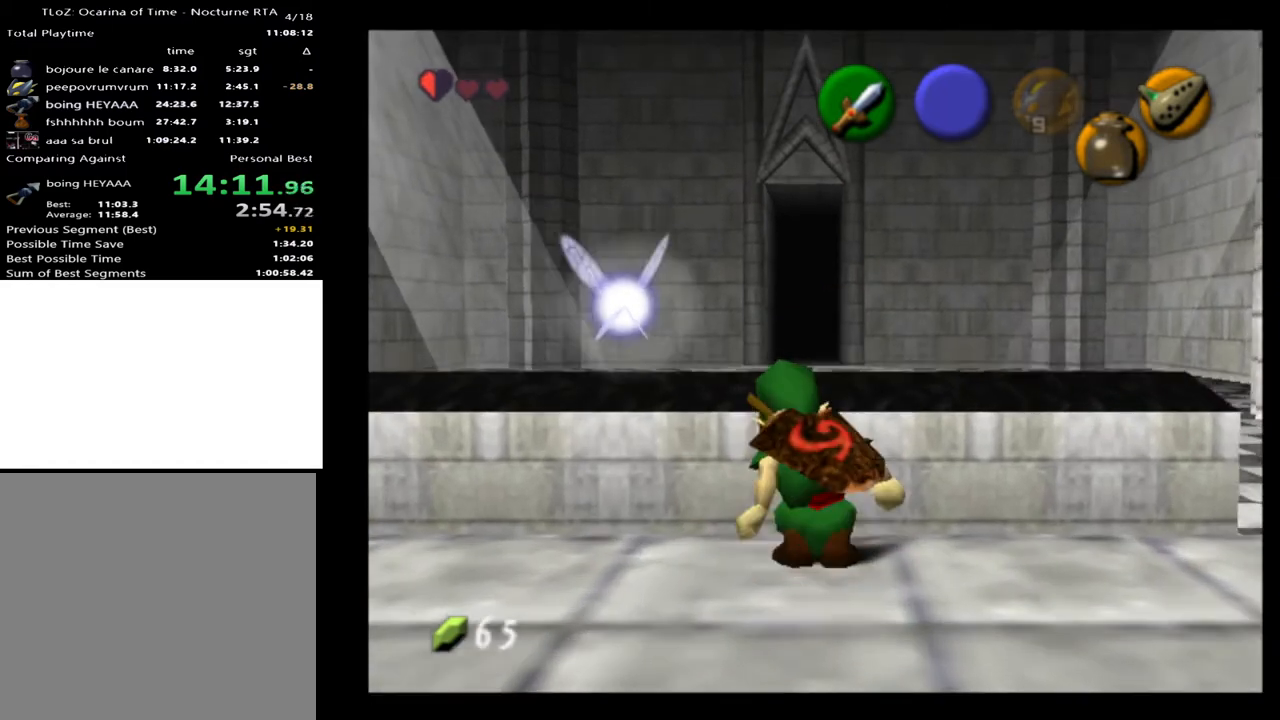
{"buttons": [], "left_stick": "center", "right_stick": "center", "events": [[267, "X", "down"], [400, "X", "up"]]}
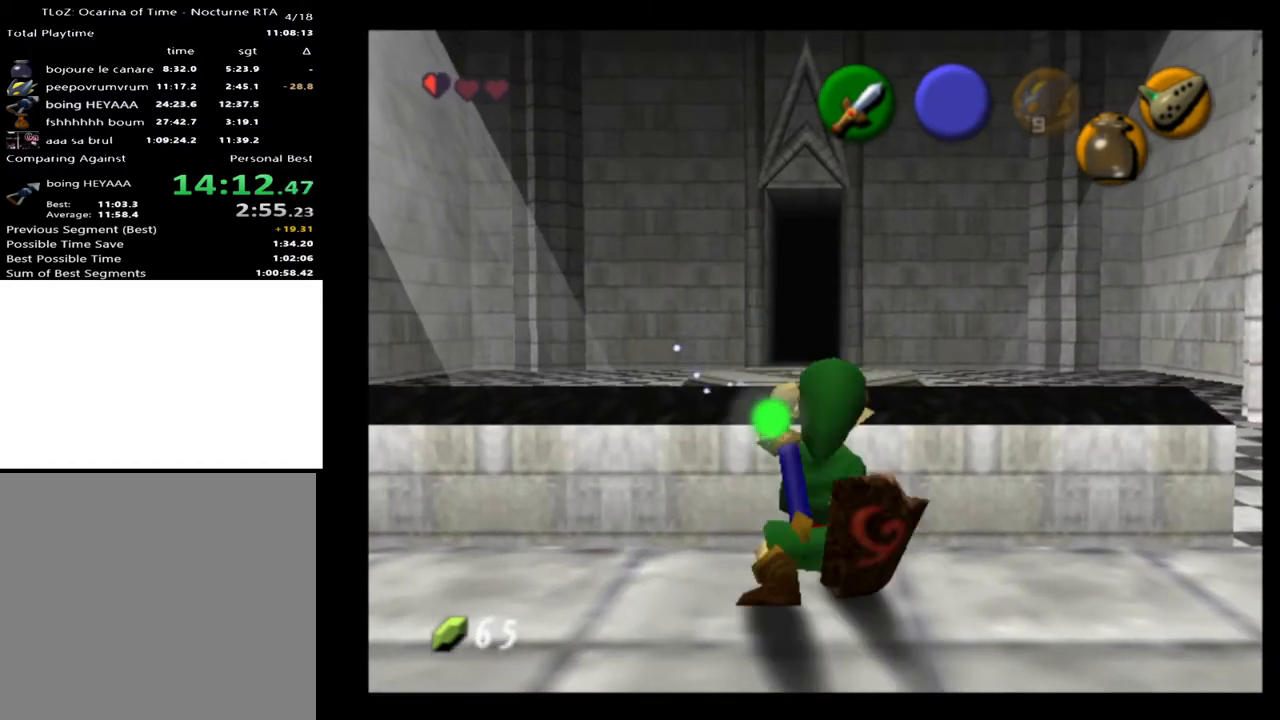
{"buttons": ["L2"], "left_stick": "center", "right_stick": "center", "events": [[100, "L2", "down"], [200, "A", "down"], [267, "A", "up"]]}
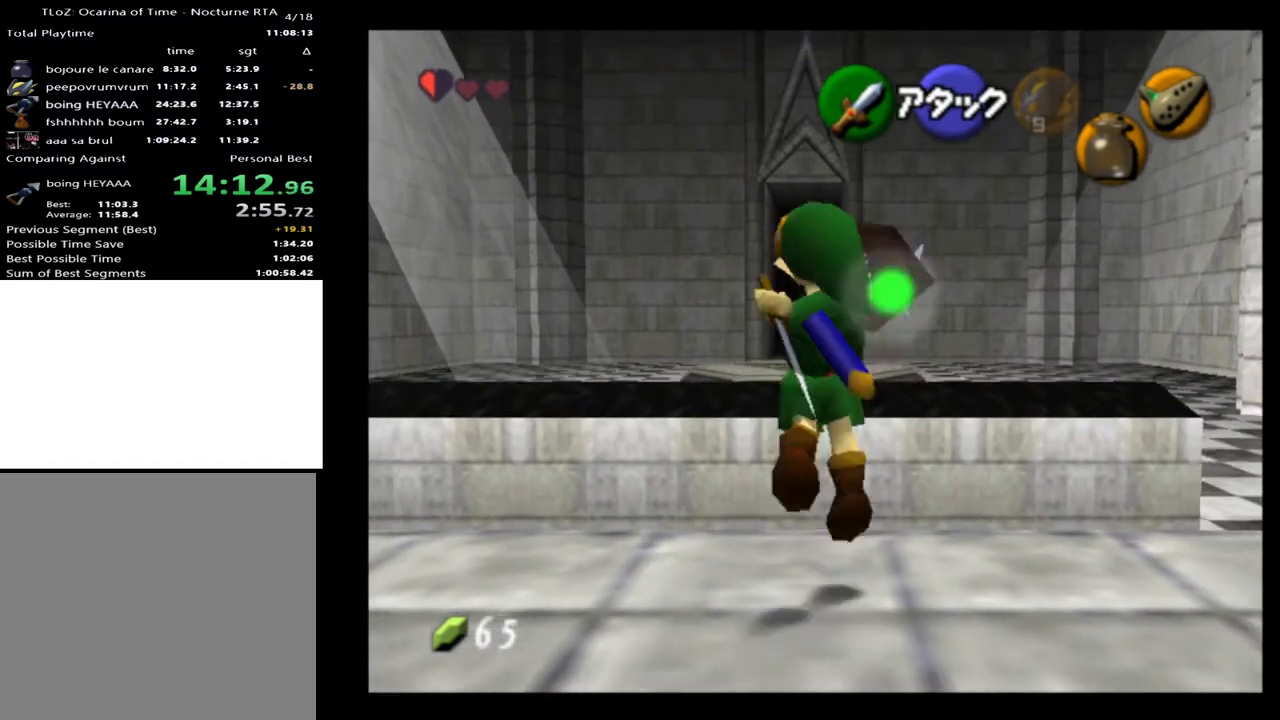
{"buttons": [], "left_stick": "up", "right_stick": "center", "events": [[33, "left_stick", "up"], [67, "L2", "up"]]}
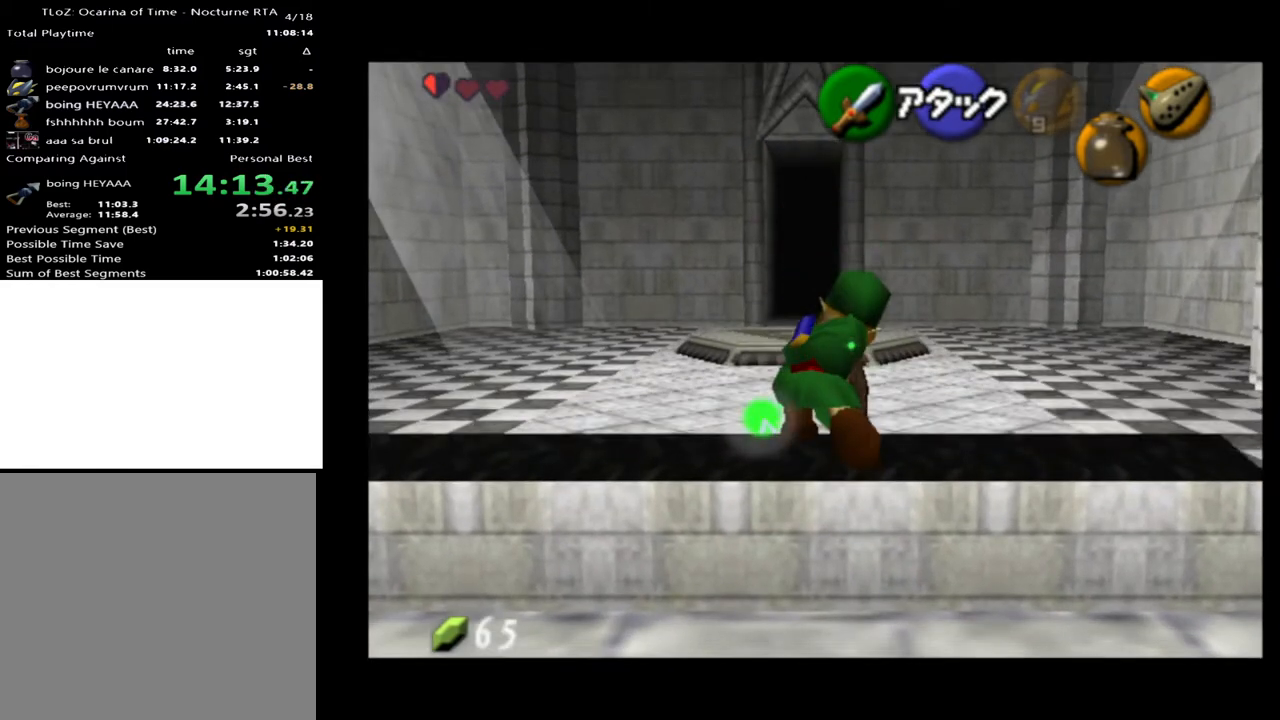
{"buttons": [], "left_stick": "down", "right_stick": "center", "events": [[233, "X", "down"], [333, "X", "up"], [467, "left_stick", "down"]]}
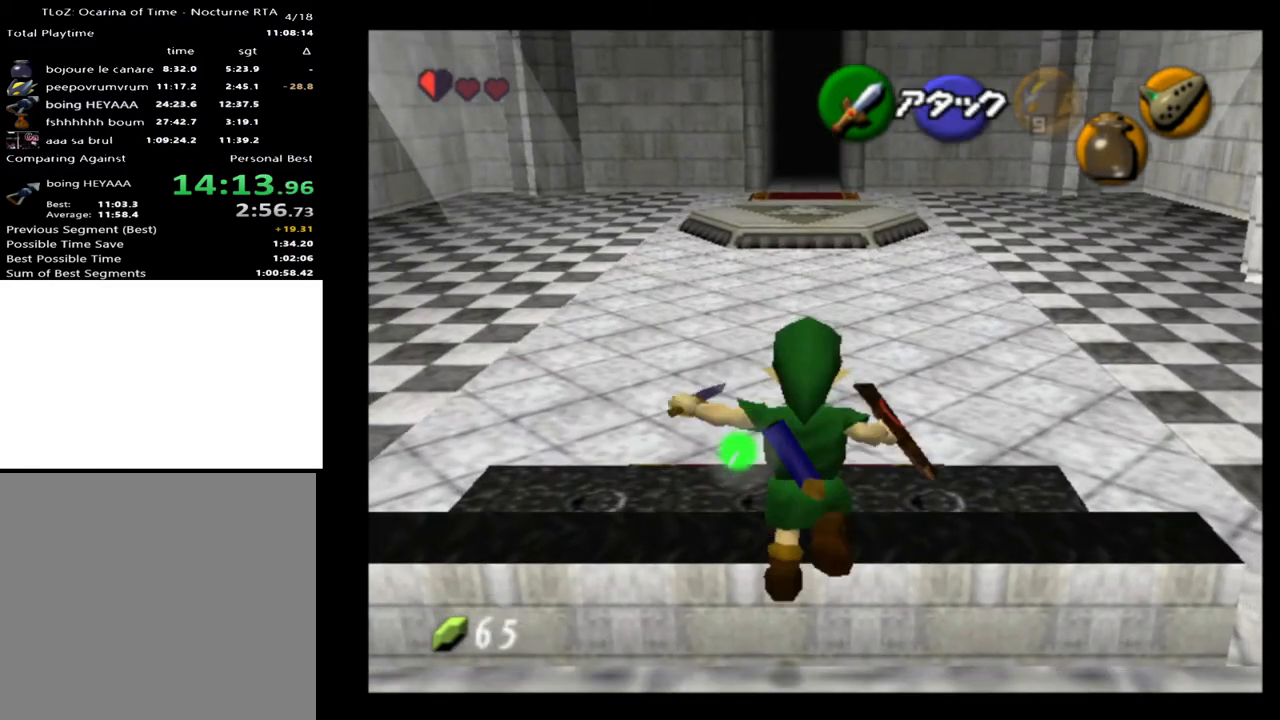
{"buttons": [], "left_stick": "up", "right_stick": "center", "events": [[233, "L2", "down"], [367, "L2", "up"], [367, "left_stick", "center"], [500, "left_stick", "up"]]}
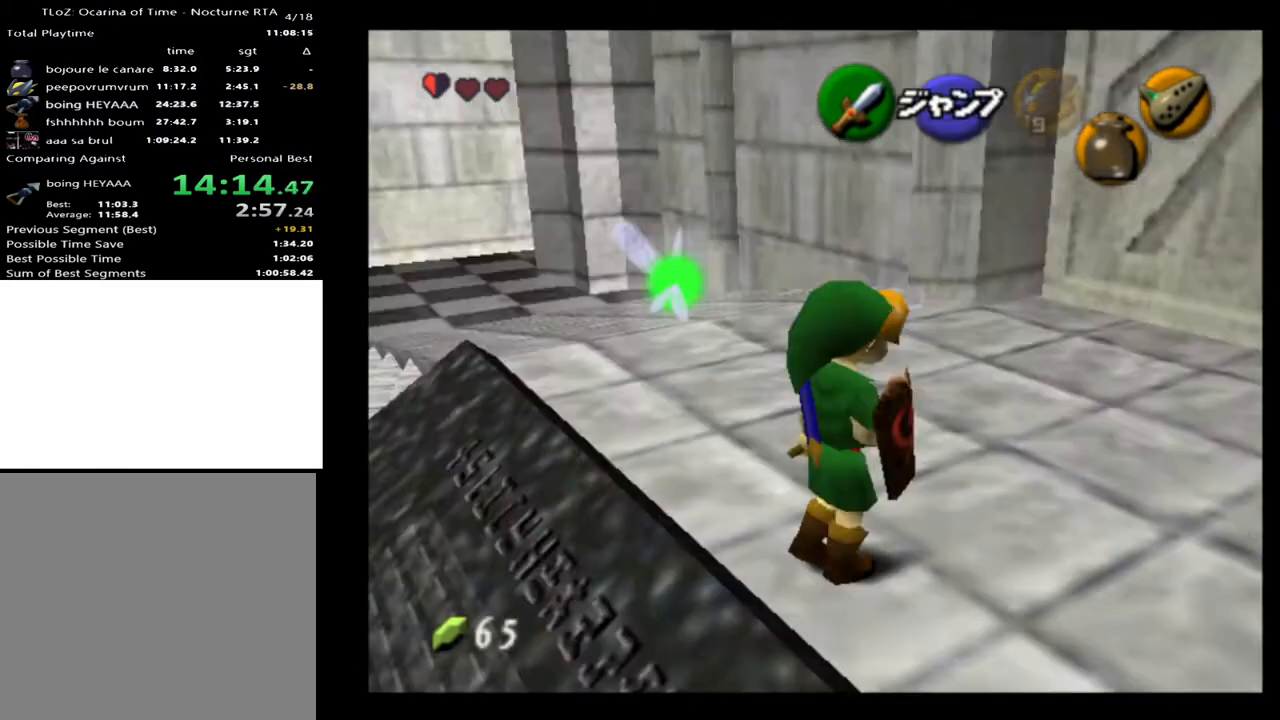
{"buttons": [], "left_stick": "up", "right_stick": "center", "events": [[100, "A", "down"], [200, "A", "up"]]}
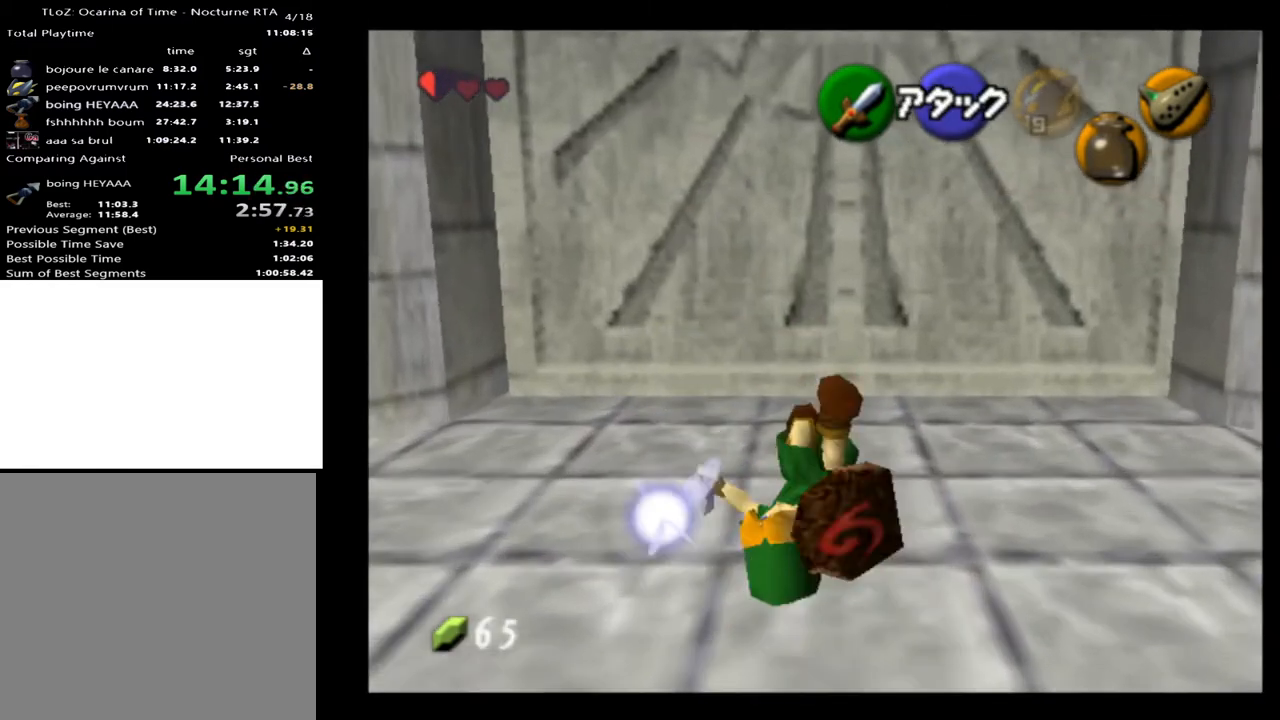
{"buttons": ["R2"], "left_stick": "center", "right_stick": "center", "events": [[400, "left_stick", "center"], [467, "R2", "down"]]}
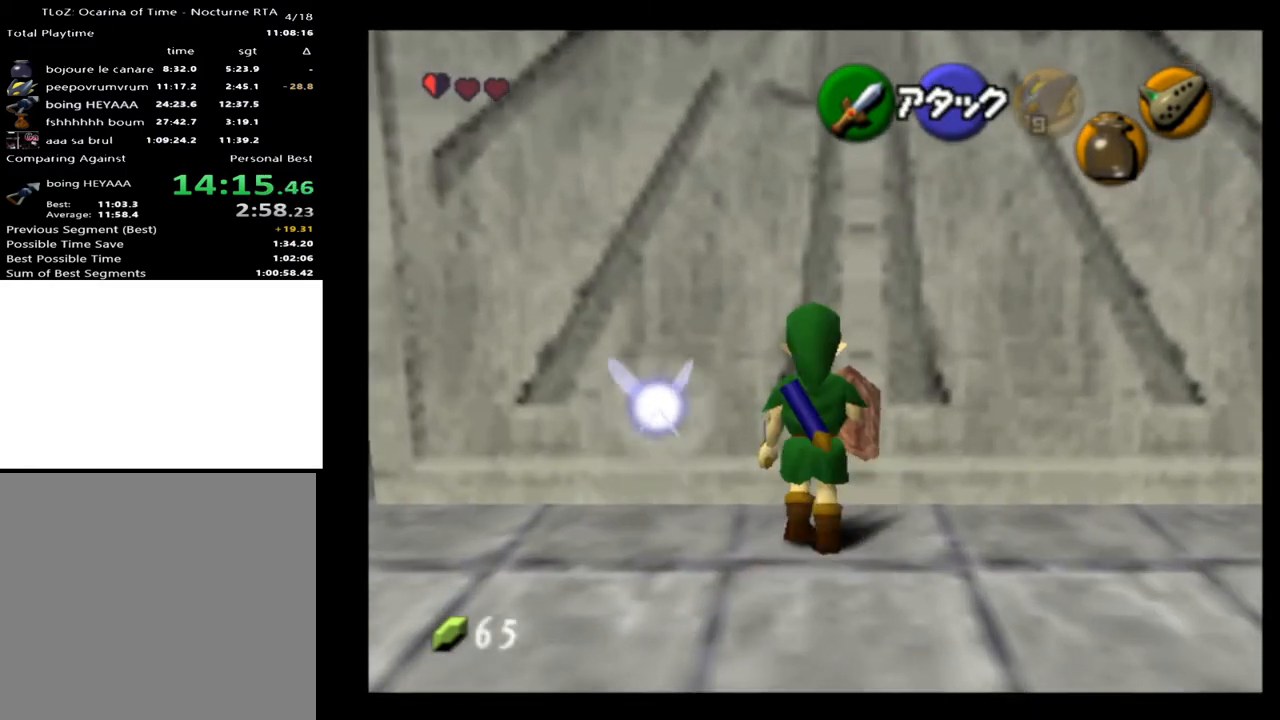
{"buttons": ["L2"], "left_stick": "center", "right_stick": "center", "events": [[100, "R2", "up"], [433, "L2", "down"]]}
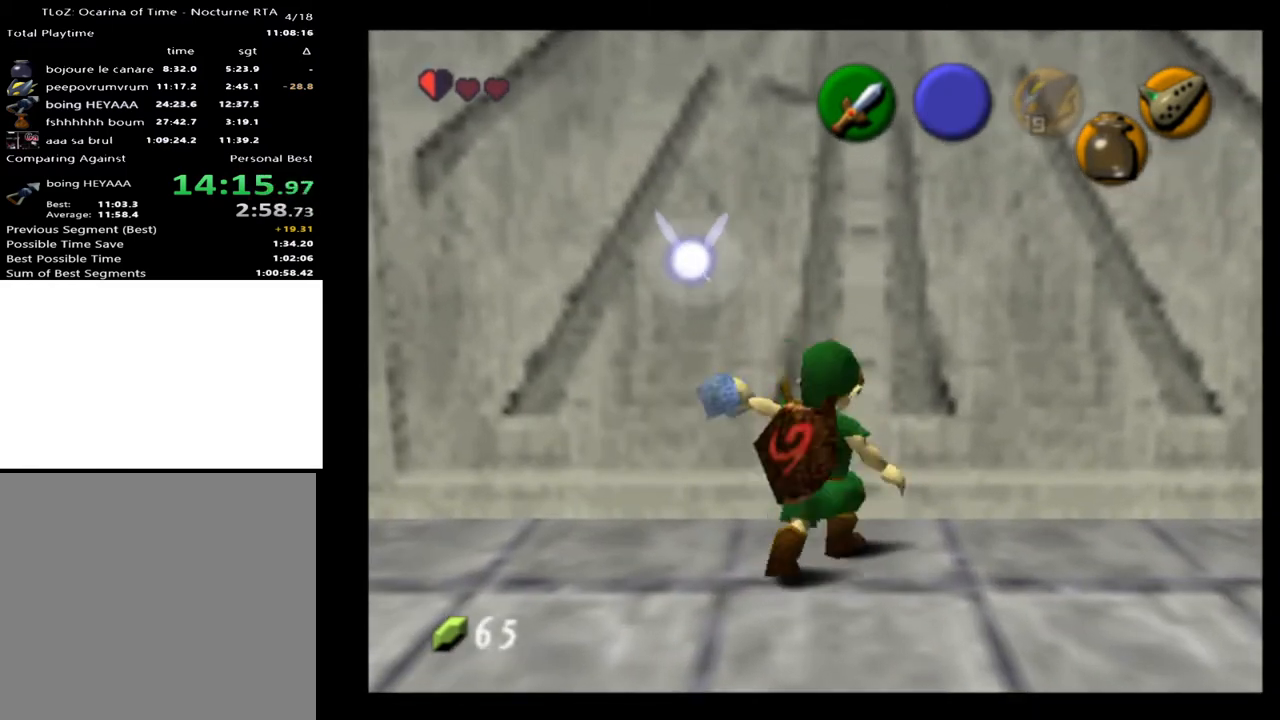
{"buttons": ["A", "L2"], "left_stick": "left", "right_stick": "center", "events": [[433, "left_stick", "left"], [500, "A", "down"]]}
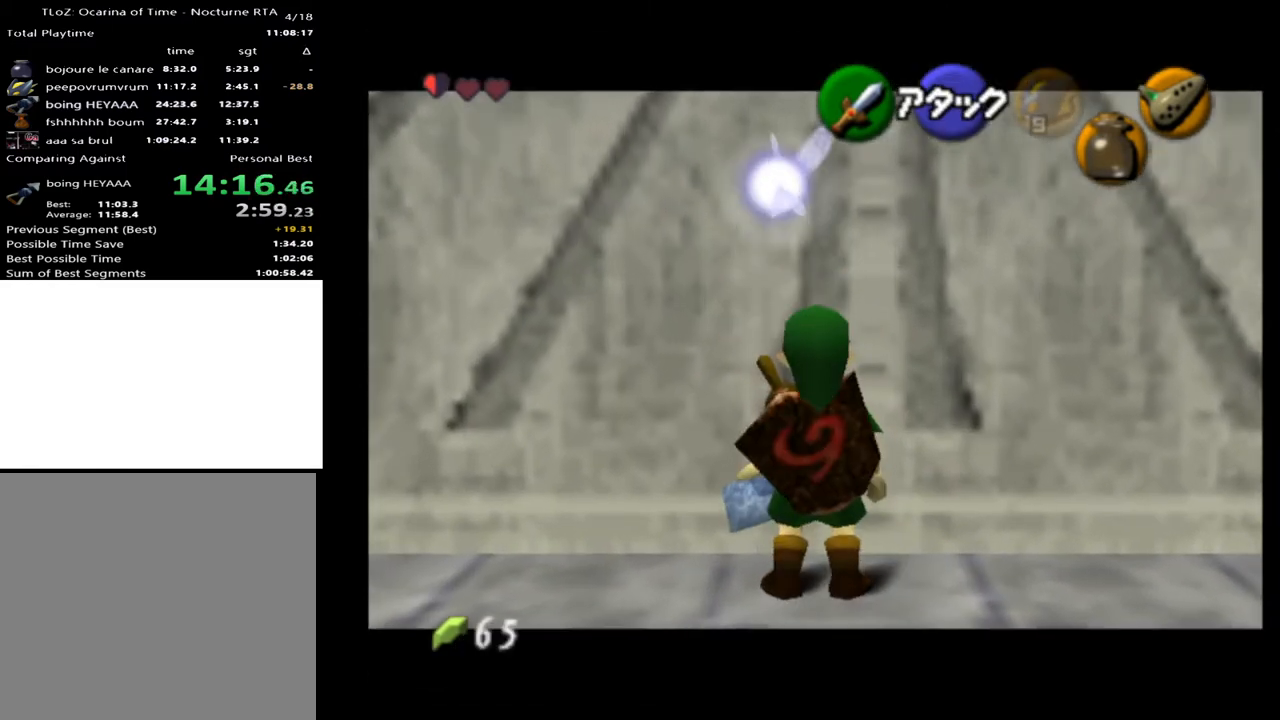
{"buttons": ["L2"], "left_stick": "center", "right_stick": "center", "events": [[100, "A", "up"], [133, "left_stick", "center"], [400, "A", "down"], [500, "A", "up"]]}